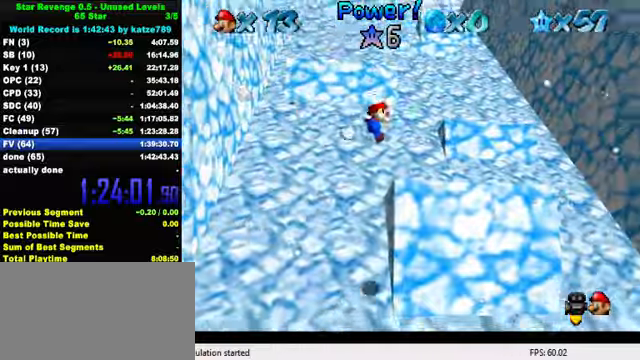
Gameplay with keyboard; each line is a JSON object with the keys held at the frame after it. "events" lists presses ("down") and releases ("up") of "a", "c", "ctrl", "d", "down", "left", "return", "right", "s", "shift", "up", "w", "x" and "y" between this image and that frame as [ms after this image, input, new state], when the widget could be followed in between. No other keys are recorded. Mouse input is not recorded.
{"keys": ["shift", "up"], "events": [[33, "up", "down"], [66, "right", "down"], [233, "right", "up"], [266, "shift", "down"], [400, "d", "down"], [500, "d", "up"]]}
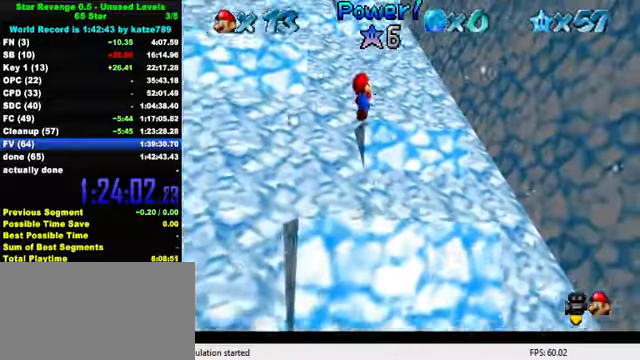
{"keys": ["up"], "events": [[66, "d", "down"], [233, "d", "up"], [300, "right", "down"], [333, "shift", "up"], [400, "right", "up"]]}
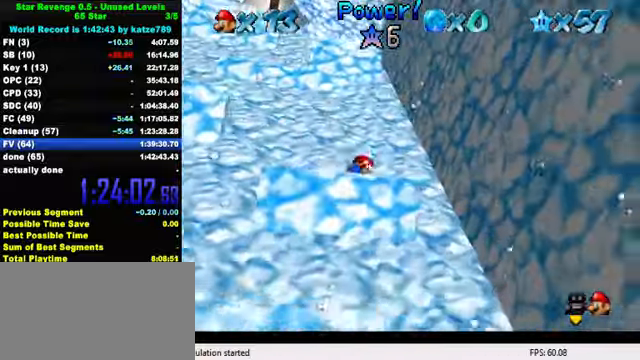
{"keys": ["up"], "events": [[33, "shift", "down"], [100, "right", "down"], [366, "right", "up"], [500, "shift", "up"]]}
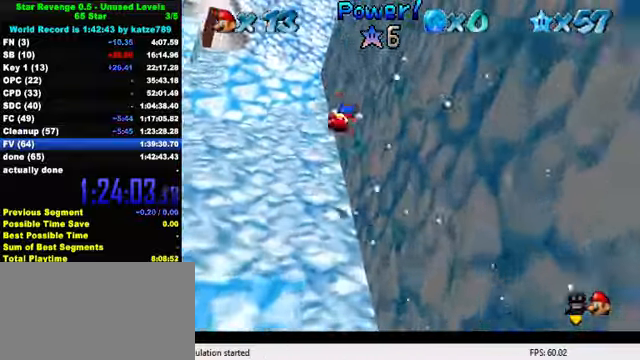
{"keys": ["right", "shift"], "events": [[66, "left", "down"], [66, "shift", "down"], [366, "left", "up"], [366, "right", "down"], [366, "up", "up"]]}
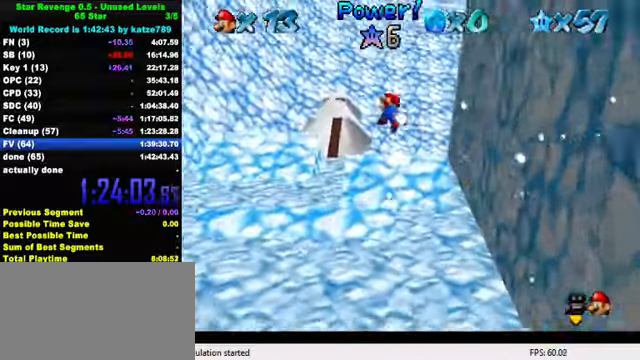
{"keys": ["a", "shift"], "events": [[100, "a", "down"], [166, "a", "up"], [266, "a", "down"], [300, "up", "down"], [366, "a", "up"], [433, "up", "up"], [466, "a", "down"], [500, "right", "up"]]}
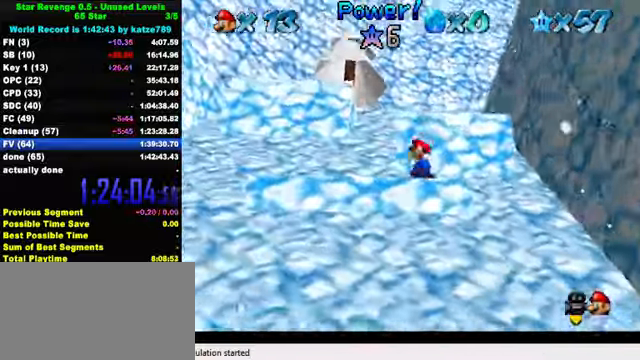
{"keys": ["left"], "events": [[66, "shift", "up"], [100, "a", "up"], [433, "left", "down"]]}
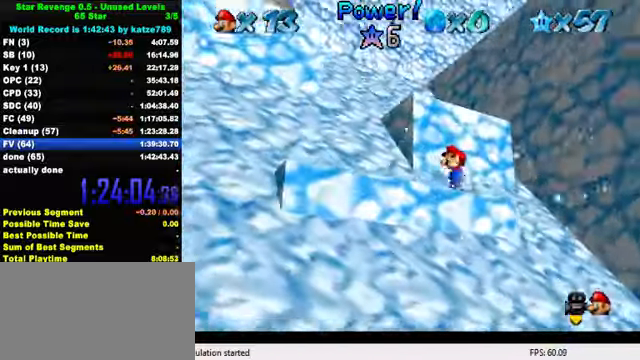
{"keys": ["shift", "up"], "events": [[133, "down", "down"], [233, "right", "down"], [300, "down", "up"], [300, "left", "up"], [366, "up", "down"], [433, "right", "up"], [466, "shift", "down"]]}
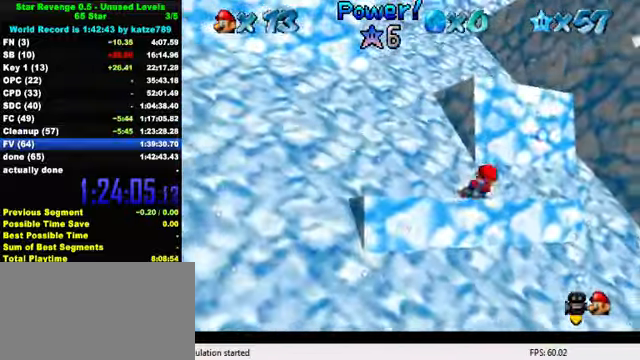
{"keys": ["left", "shift"], "events": [[166, "up", "up"], [200, "a", "down"], [233, "shift", "up"], [266, "a", "up"], [333, "a", "down"], [400, "a", "up"], [400, "left", "down"], [466, "shift", "down"]]}
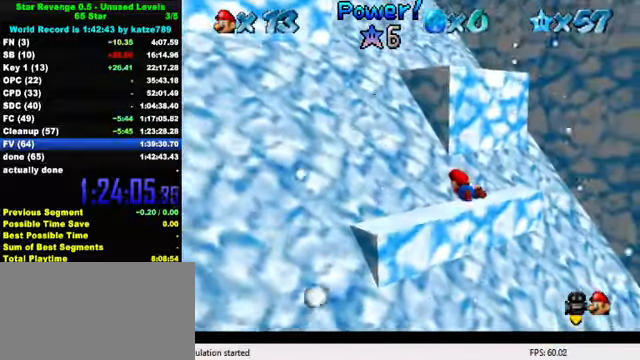
{"keys": [], "events": [[66, "left", "up"], [100, "right", "down"], [133, "shift", "up"], [166, "right", "up"]]}
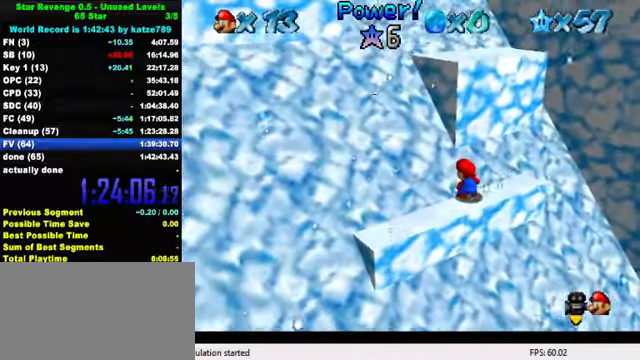
{"keys": ["down", "left"], "events": [[166, "down", "down"], [166, "left", "down"]]}
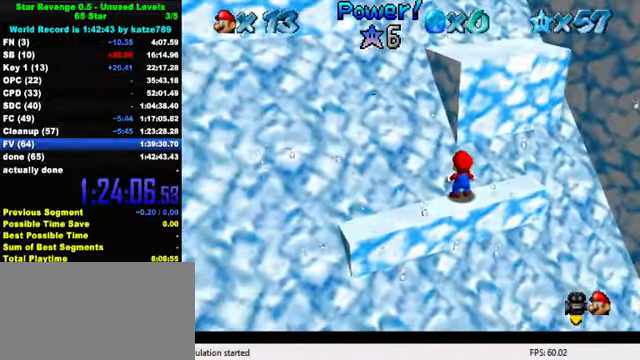
{"keys": ["shift", "up"], "events": [[300, "right", "down"], [334, "down", "up"], [367, "left", "up"], [400, "up", "down"], [467, "right", "up"], [500, "shift", "down"]]}
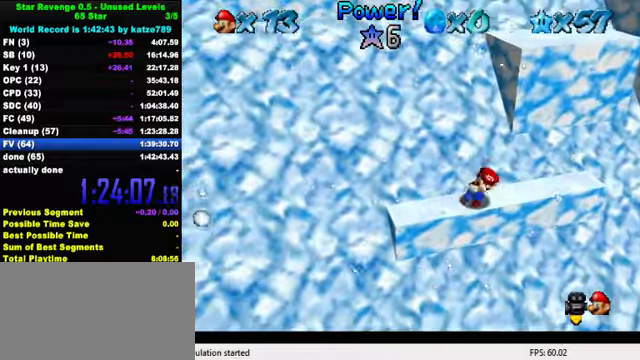
{"keys": ["right", "up"], "events": [[100, "right", "down"], [267, "shift", "up"], [367, "a", "down"], [500, "a", "up"]]}
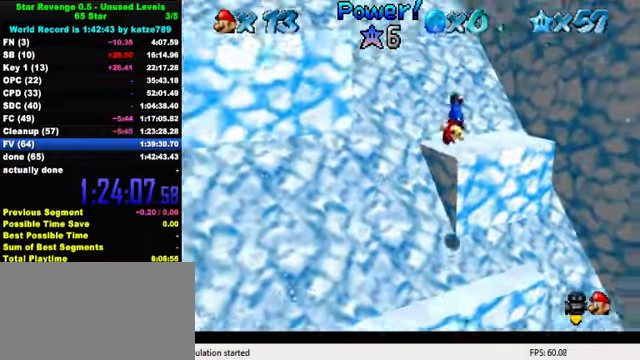
{"keys": ["left", "shift", "up"], "events": [[267, "right", "up"], [400, "left", "down"], [400, "shift", "down"]]}
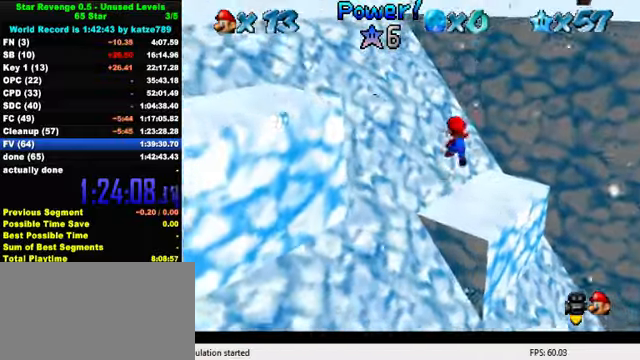
{"keys": ["left", "shift", "up"], "events": [[34, "shift", "up"], [367, "shift", "down"]]}
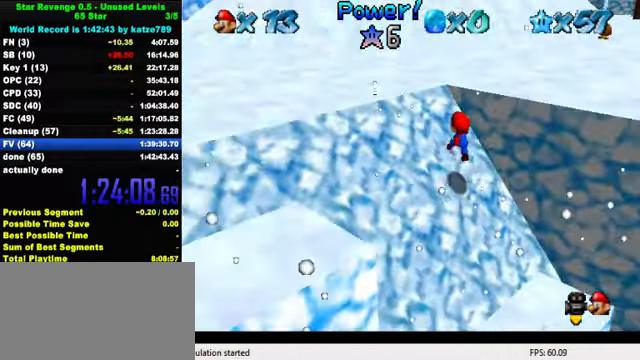
{"keys": ["shift", "up"], "events": [[334, "shift", "up"], [434, "left", "up"], [467, "shift", "down"]]}
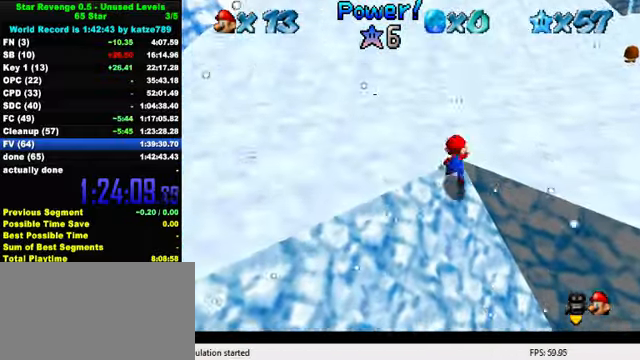
{"keys": ["ctrl", "right", "up"], "events": [[100, "shift", "up"], [134, "ctrl", "down"], [134, "right", "down"], [300, "ctrl", "up"], [467, "ctrl", "down"]]}
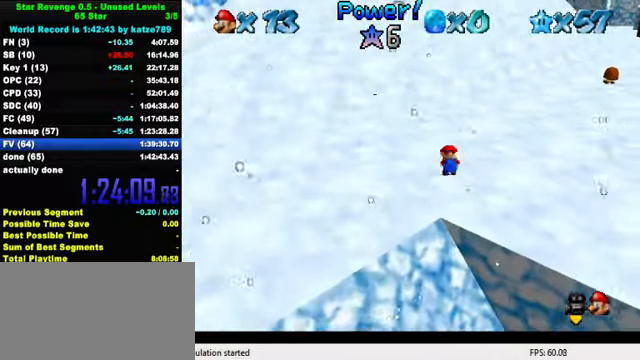
{"keys": ["up"], "events": [[34, "shift", "down"], [67, "right", "up"], [167, "ctrl", "up"], [200, "shift", "up"]]}
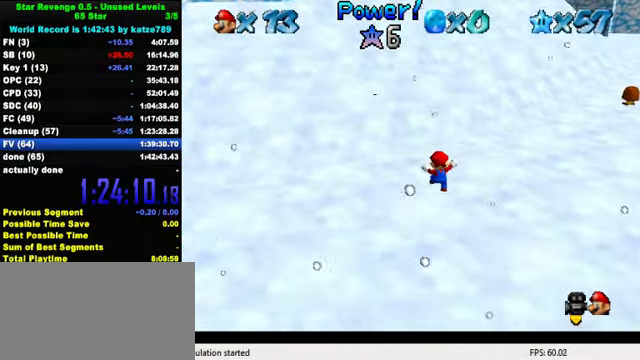
{"keys": ["up", "y"], "events": [[100, "y", "down"], [134, "shift", "down"], [334, "shift", "up"]]}
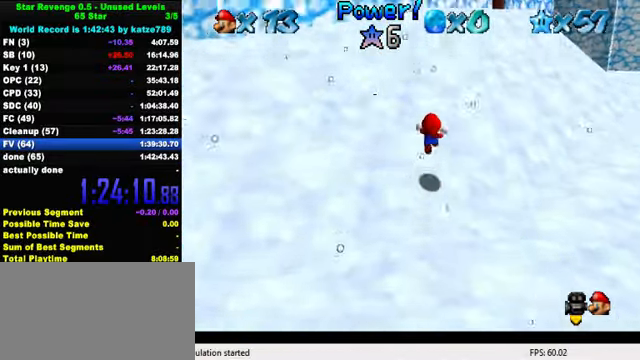
{"keys": ["ctrl", "right", "shift", "up", "y"], "events": [[300, "ctrl", "down"], [300, "shift", "down"], [467, "right", "down"]]}
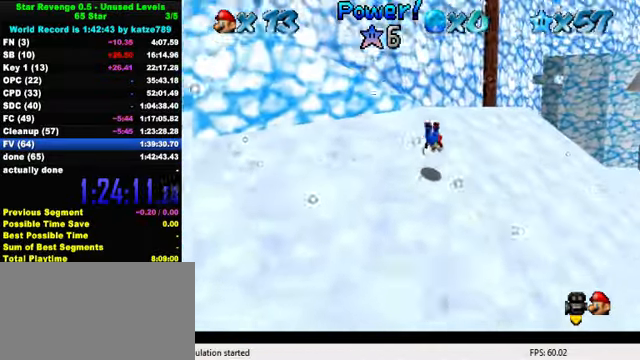
{"keys": ["ctrl", "shift", "up"], "events": [[34, "ctrl", "up"], [34, "shift", "up"], [67, "y", "up"], [200, "right", "up"], [334, "ctrl", "down"], [400, "shift", "down"]]}
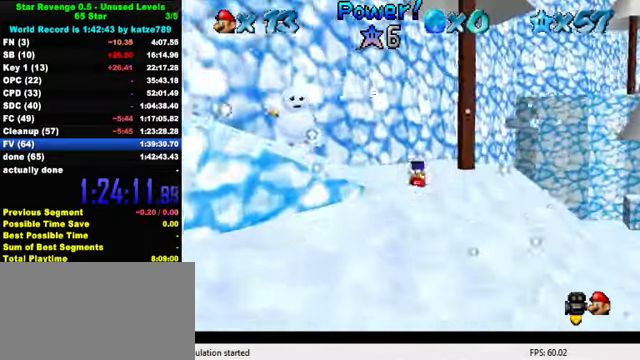
{"keys": ["ctrl", "up"], "events": [[34, "ctrl", "up"], [34, "shift", "up"], [100, "right", "down"], [200, "a", "down"], [267, "right", "up"], [300, "a", "up"], [400, "ctrl", "down"]]}
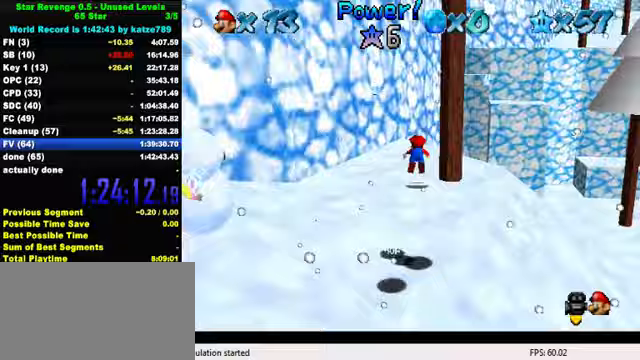
{"keys": [], "events": [[67, "ctrl", "up"], [167, "left", "down"], [267, "ctrl", "down"], [333, "shift", "down"], [400, "up", "up"], [433, "ctrl", "up"], [433, "left", "up"], [433, "shift", "up"]]}
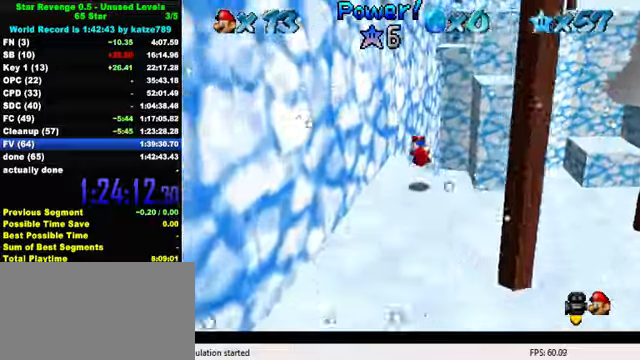
{"keys": ["right", "shift", "up", "y"], "events": [[267, "up", "down"], [333, "right", "down"], [467, "y", "down"], [500, "shift", "down"]]}
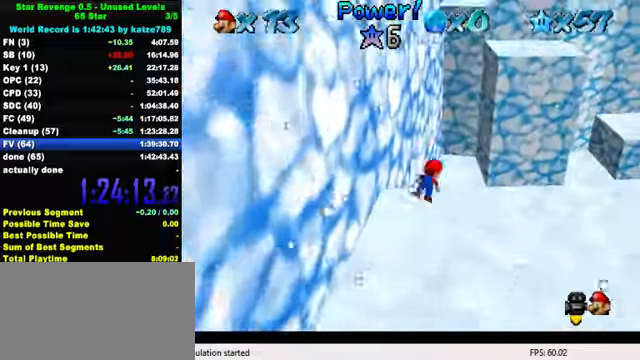
{"keys": ["up", "y"], "events": [[300, "right", "up"], [500, "shift", "up"]]}
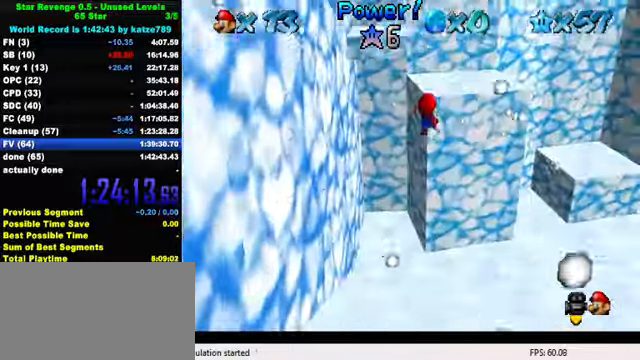
{"keys": ["up"], "events": [[67, "y", "up"], [433, "shift", "down"], [500, "shift", "up"]]}
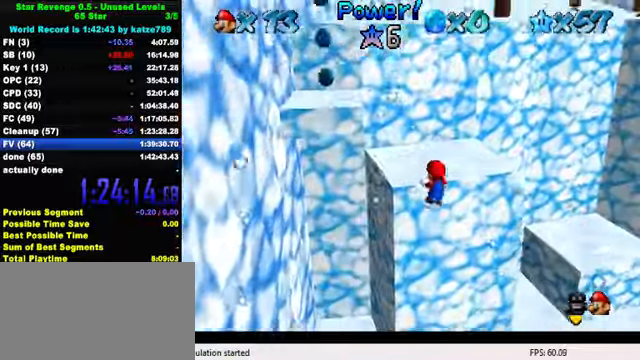
{"keys": ["shift", "up"], "events": [[67, "shift", "down"]]}
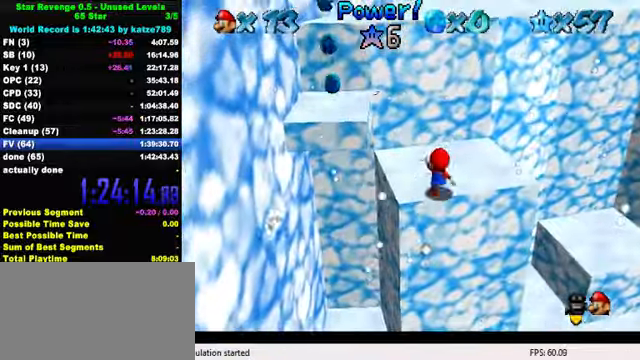
{"keys": ["right", "shift", "up"], "events": [[67, "right", "down"], [133, "ctrl", "down"], [300, "shift", "up"], [367, "ctrl", "up"], [500, "shift", "down"]]}
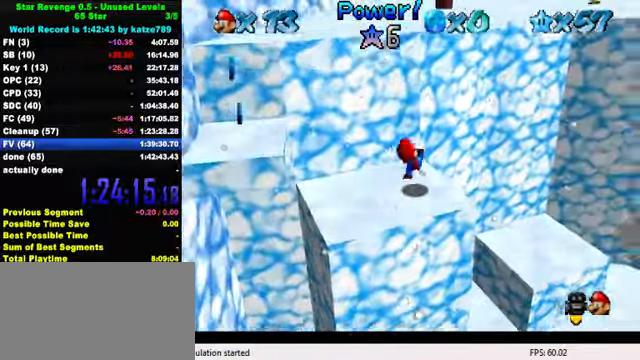
{"keys": ["left"], "events": [[200, "right", "up"], [300, "up", "up"], [333, "down", "down"], [333, "left", "down"], [500, "down", "up"], [500, "shift", "up"]]}
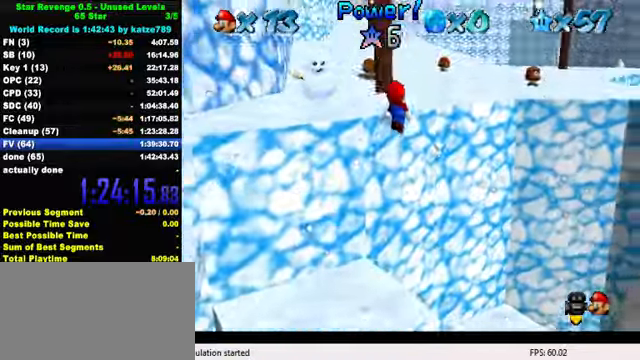
{"keys": ["a", "right", "up"], "events": [[33, "ctrl", "down"], [67, "up", "down"], [167, "ctrl", "up"], [167, "left", "up"], [233, "a", "down"], [367, "a", "up"], [367, "right", "down"], [467, "a", "down"]]}
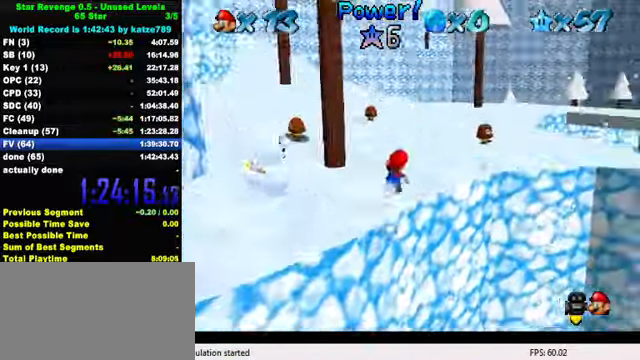
{"keys": ["up"], "events": [[67, "a", "up"], [67, "right", "up"], [200, "shift", "down"], [300, "shift", "up"]]}
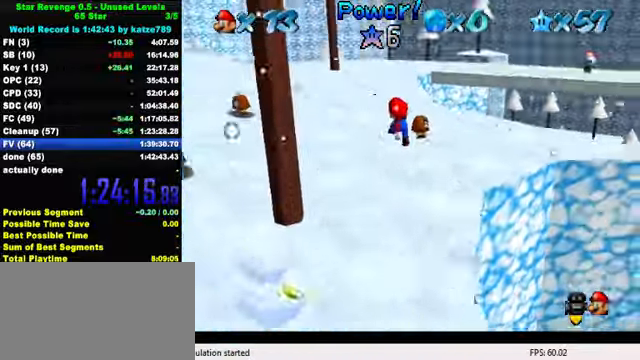
{"keys": ["shift", "up"], "events": [[233, "ctrl", "down"], [300, "shift", "down"], [367, "ctrl", "up"], [367, "shift", "up"], [433, "shift", "down"]]}